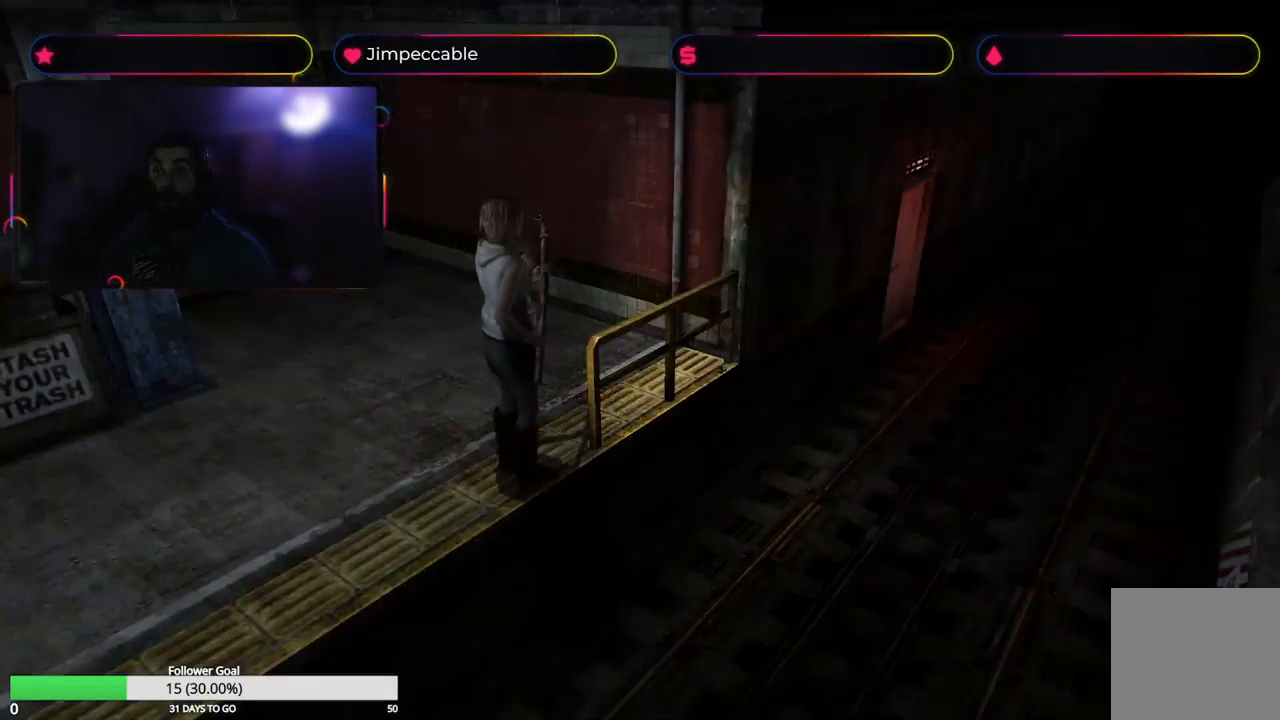
Gameplay with a controller (Xbox layout); each line is a JSON object with the inputs held at the frame after it. "events" lists button and stick changes between this image and that frame as [ms after this image, input, new state], when the widget could be followed in between.
{"buttons": [], "left_stick": "up-right", "right_stick": "center", "events": [[133, "left_stick", "right"], [467, "left_stick", "up-right"]]}
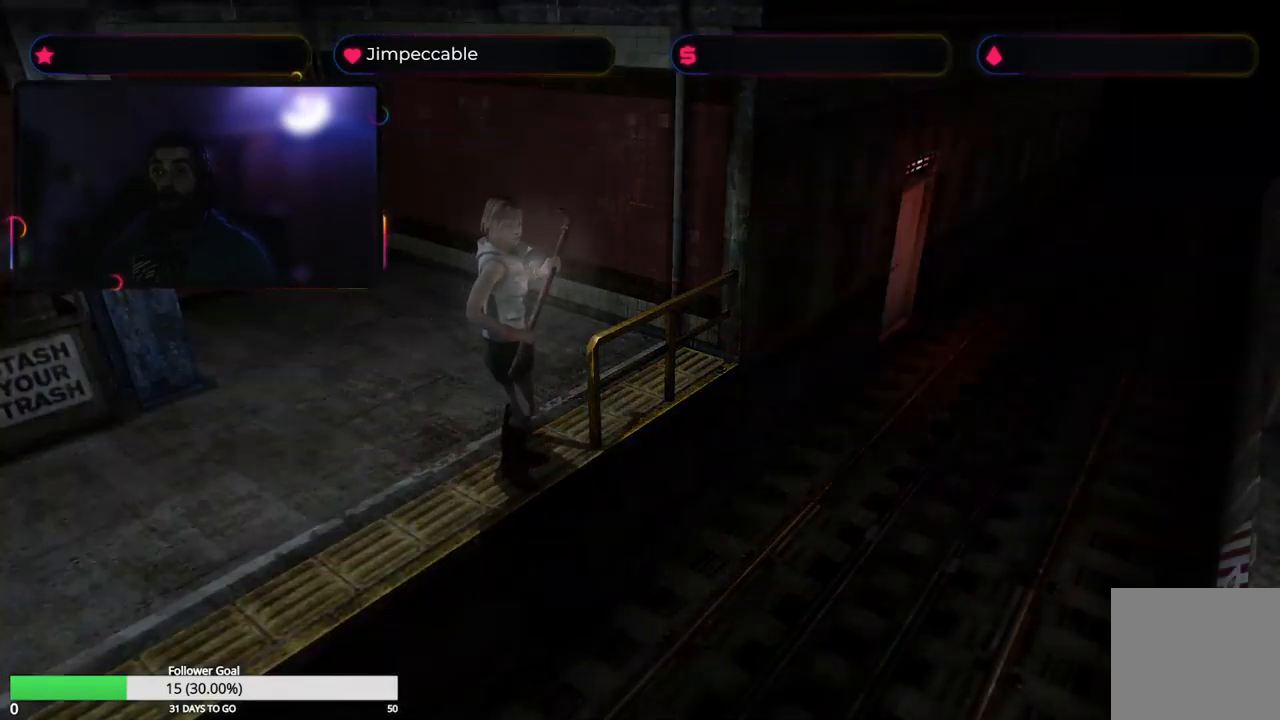
{"buttons": [], "left_stick": "center", "right_stick": "center", "events": [[33, "X", "down"], [100, "left_stick", "up"], [367, "X", "up"], [467, "left_stick", "center"]]}
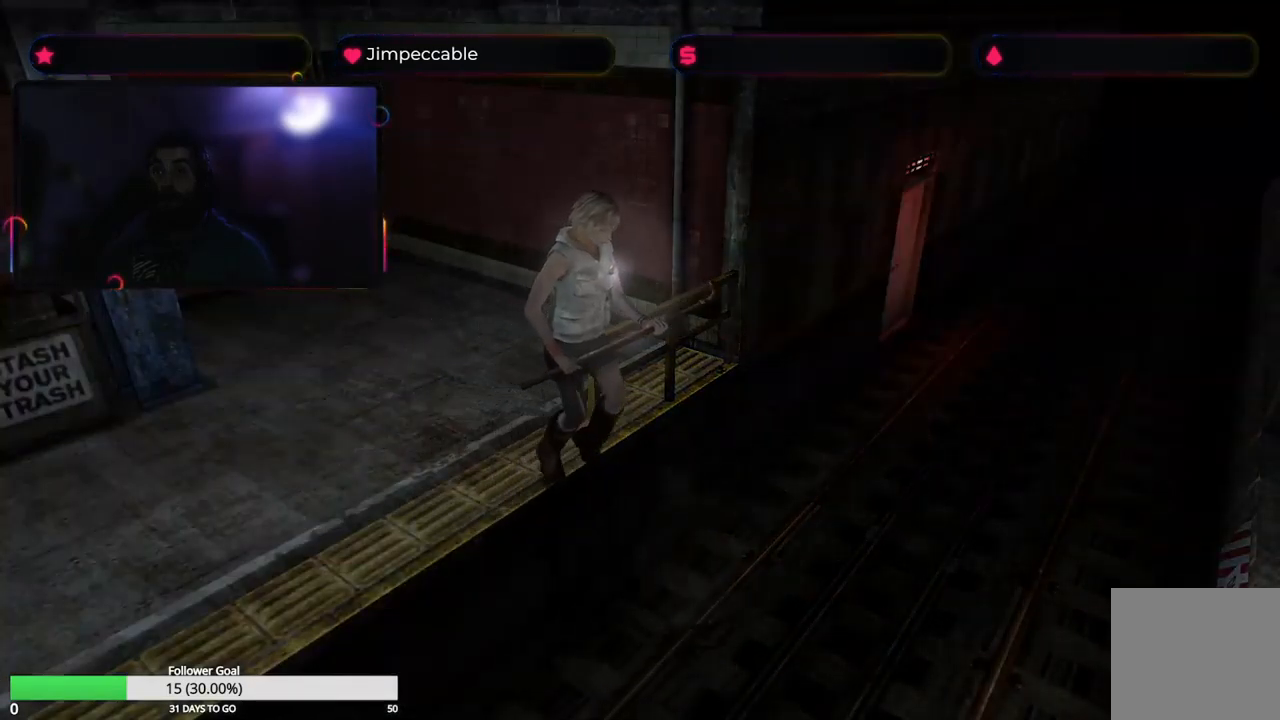
{"buttons": [], "left_stick": "left", "right_stick": "center", "events": [[483, "left_stick", "left"]]}
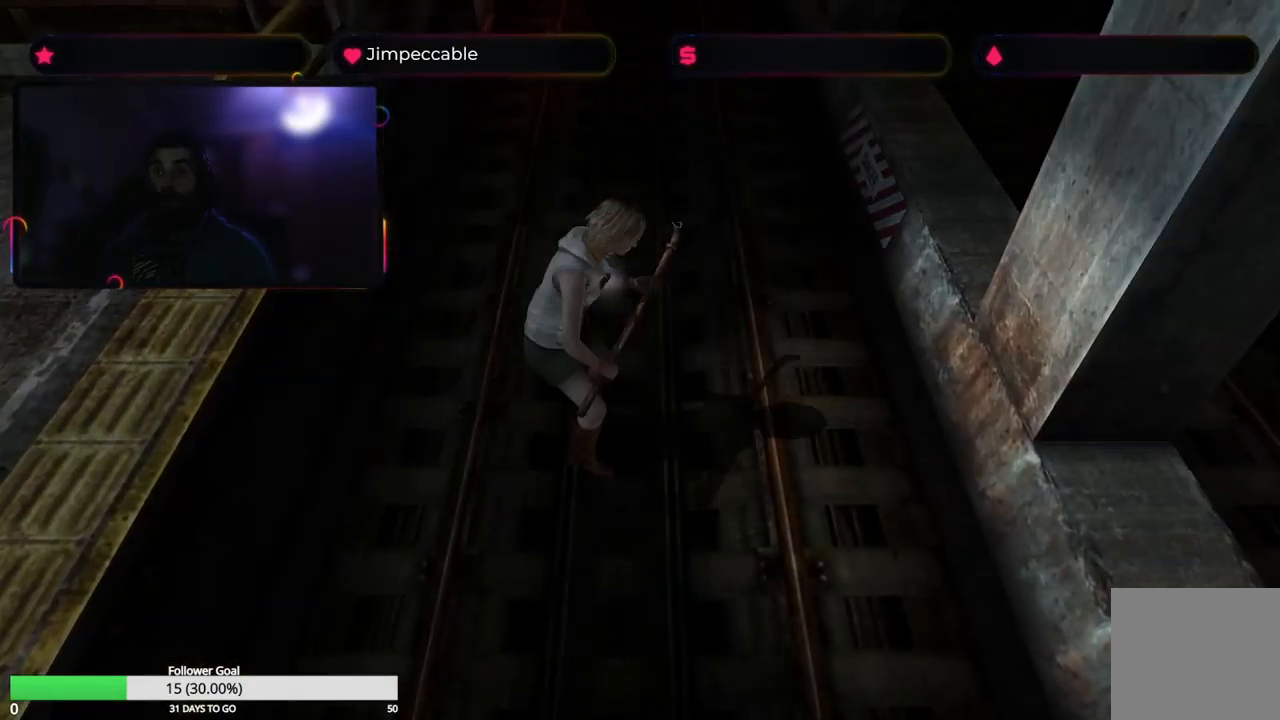
{"buttons": [], "left_stick": "left", "right_stick": "center", "events": []}
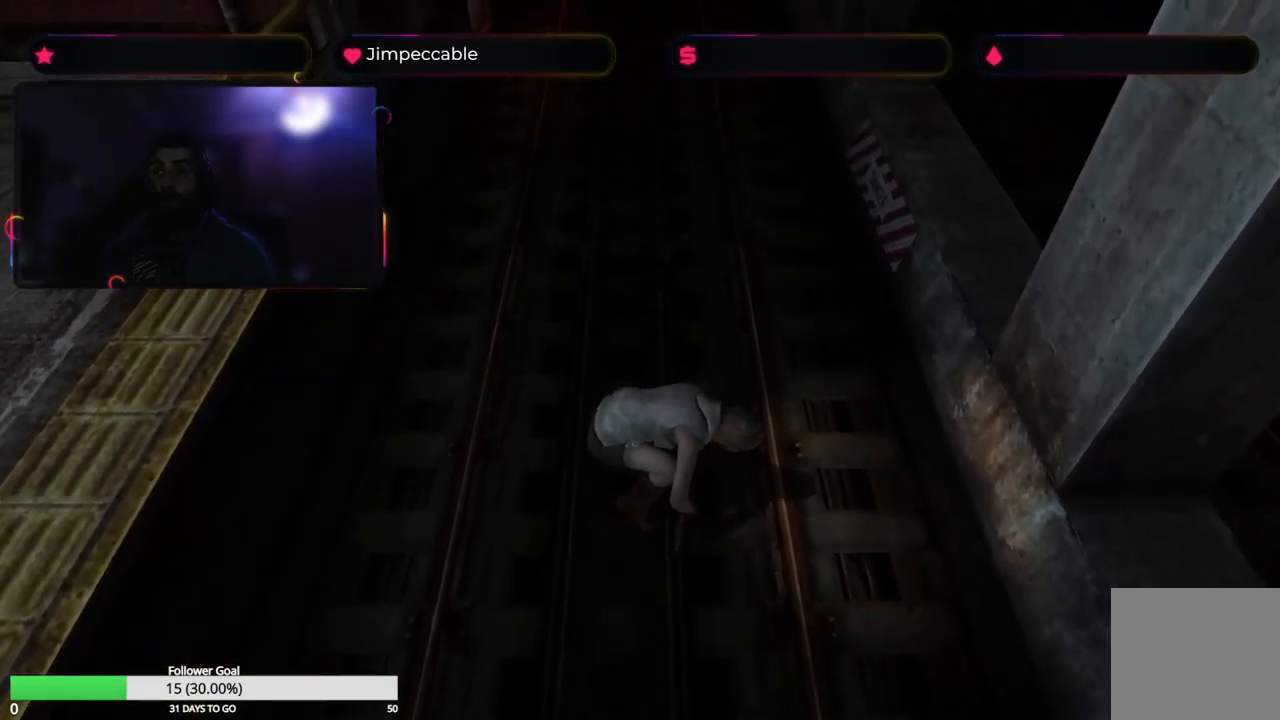
{"buttons": ["X"], "left_stick": "left", "right_stick": "center", "events": [[133, "X", "down"]]}
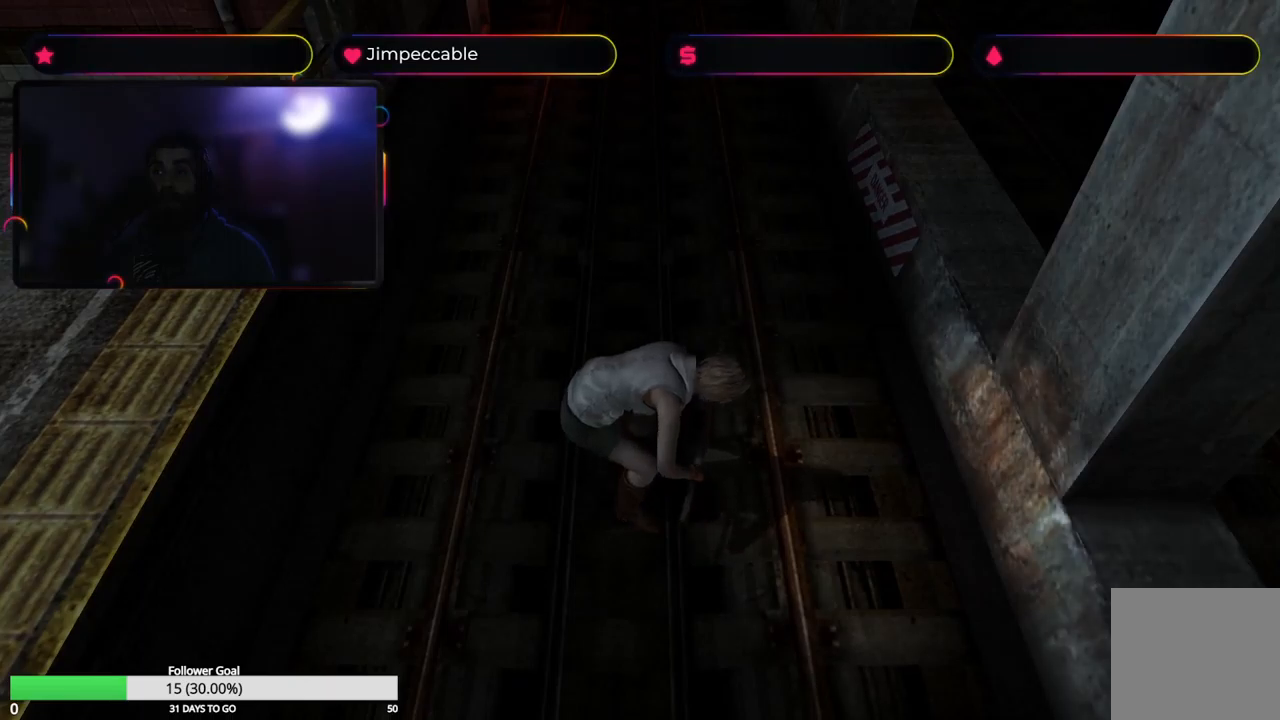
{"buttons": ["X"], "left_stick": "left", "right_stick": "center", "events": []}
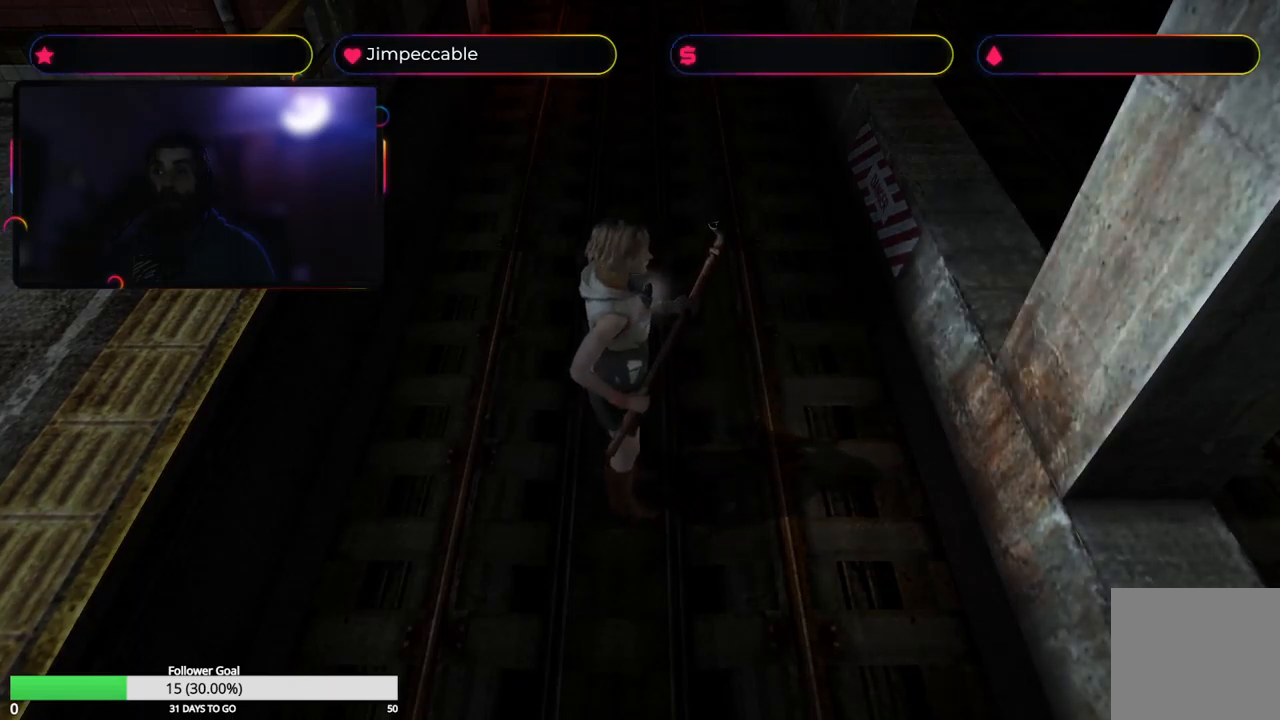
{"buttons": ["X"], "left_stick": "up-left", "right_stick": "center", "events": [[467, "left_stick", "up-left"]]}
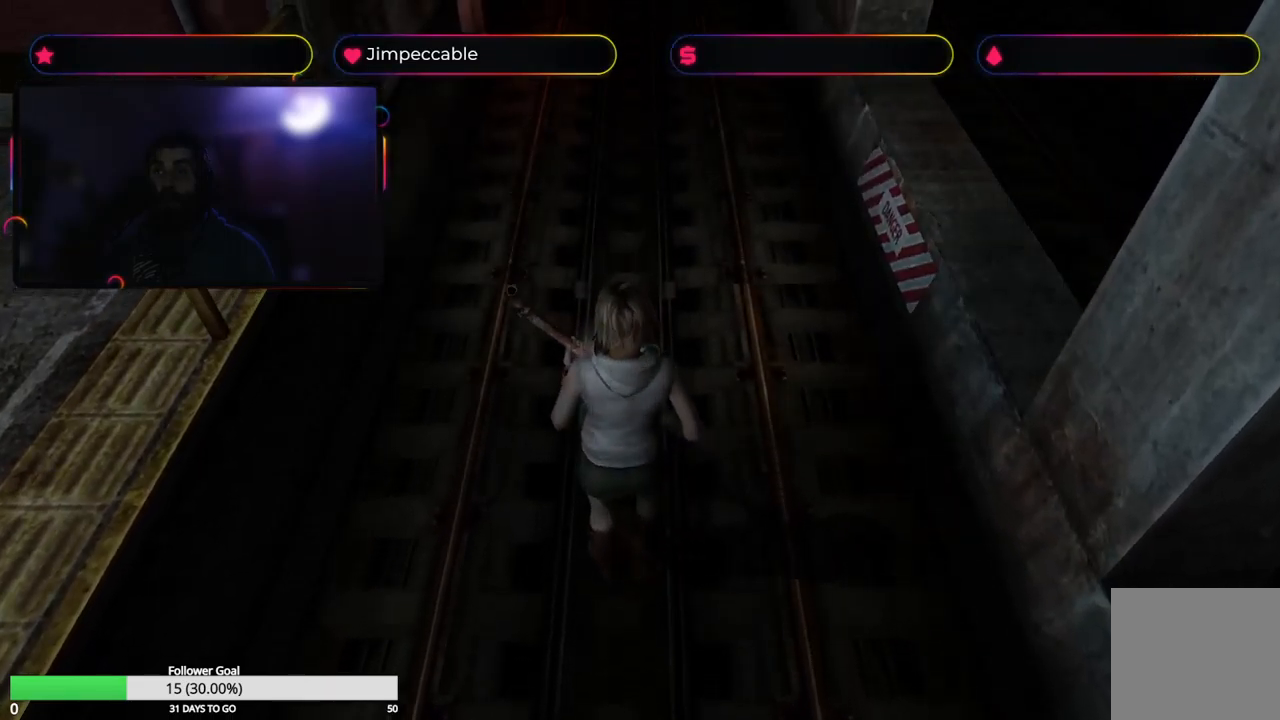
{"buttons": ["X"], "left_stick": "up", "right_stick": "center", "events": [[50, "left_stick", "up"]]}
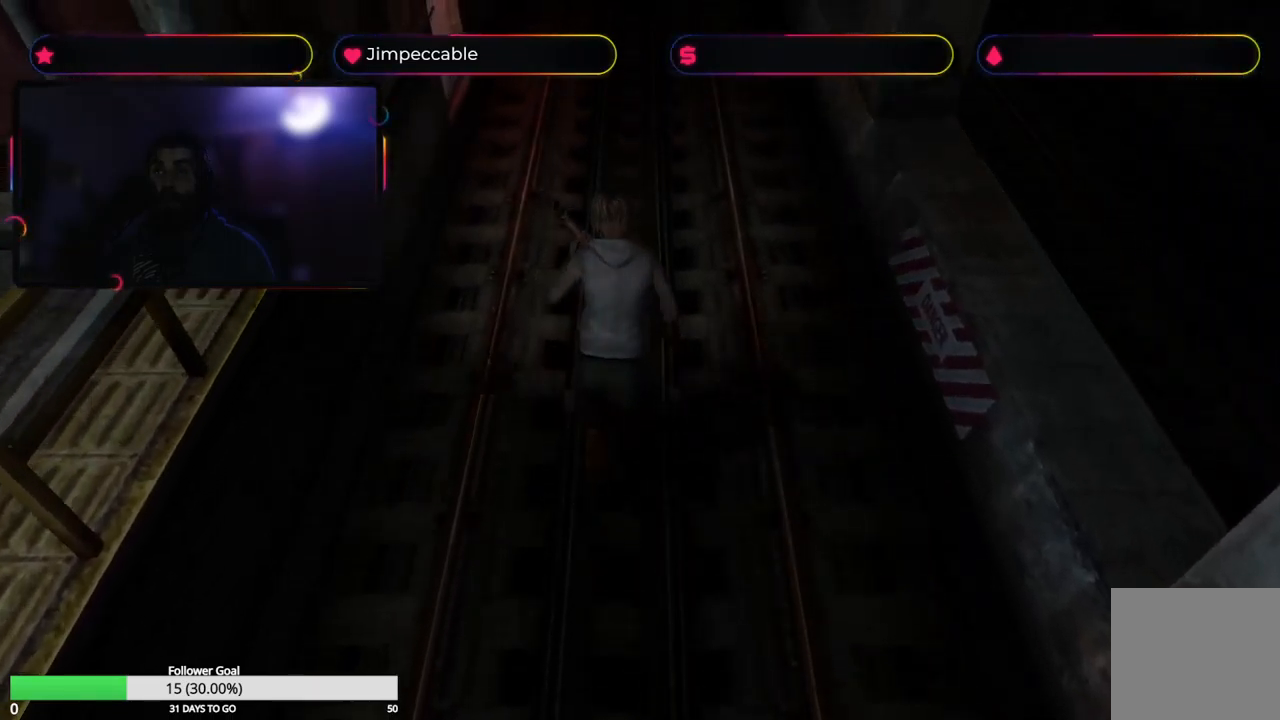
{"buttons": ["X"], "left_stick": "up", "right_stick": "center", "events": [[167, "left_stick", "up-left"], [434, "left_stick", "up"]]}
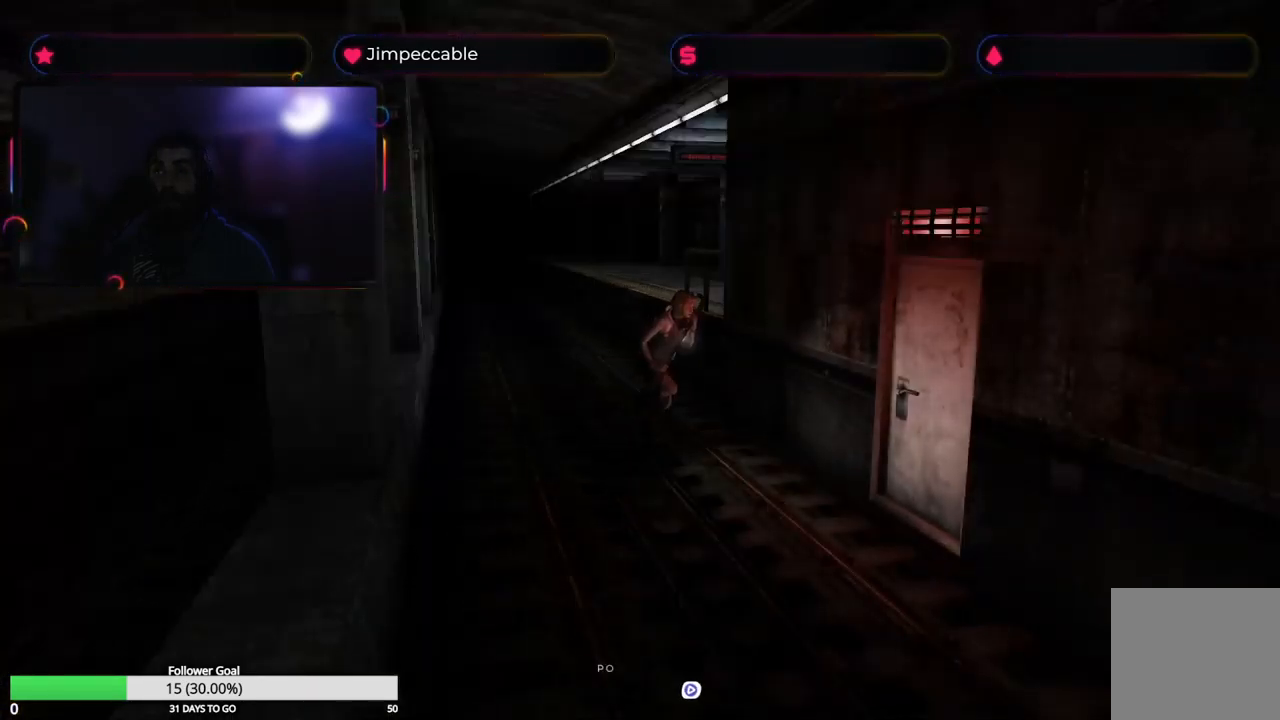
{"buttons": ["X"], "left_stick": "up-right", "right_stick": "center", "events": [[217, "left_stick", "up-right"]]}
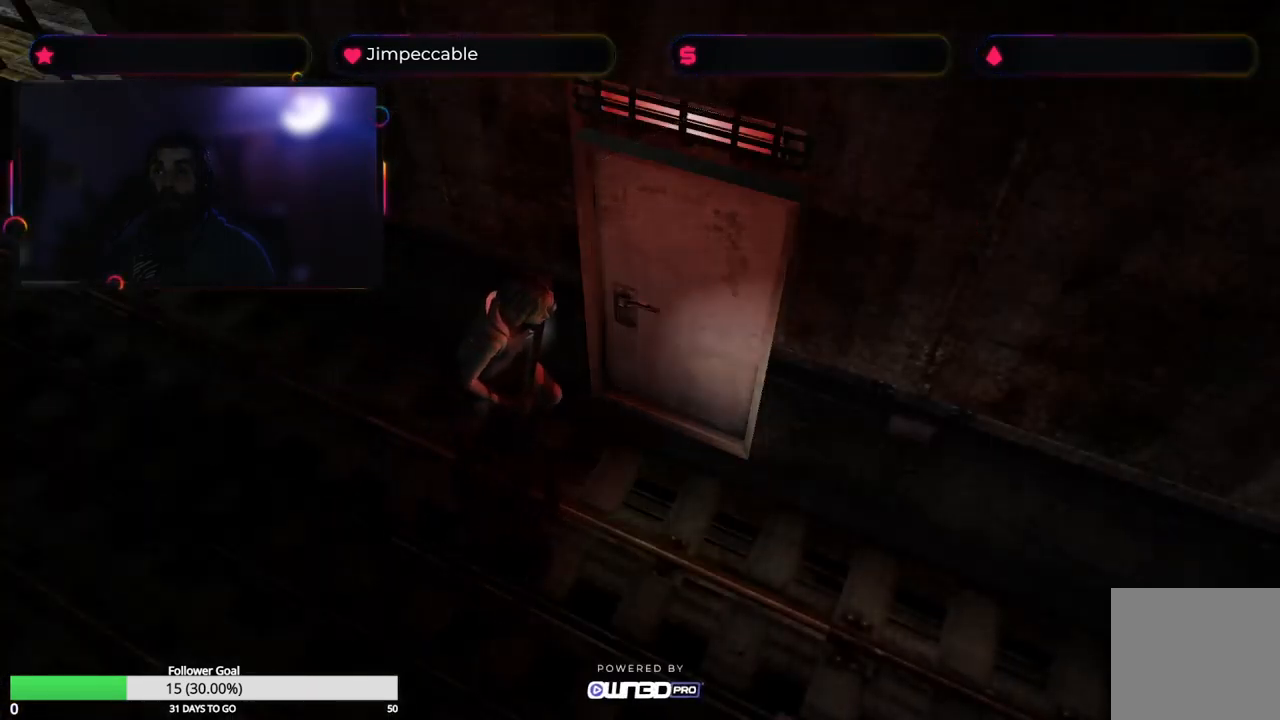
{"buttons": [], "left_stick": "left", "right_stick": "center", "events": [[117, "left_stick", "up-left"], [284, "X", "up"], [284, "left_stick", "left"]]}
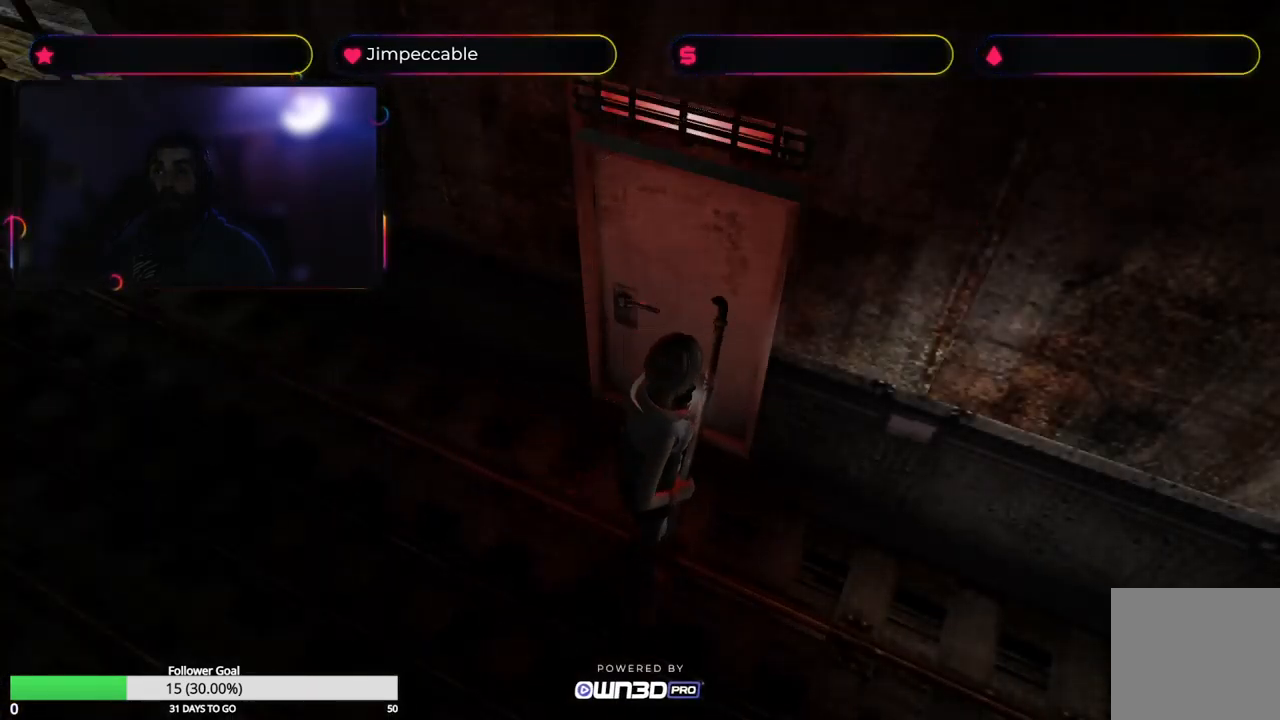
{"buttons": [], "left_stick": "up", "right_stick": "center", "events": [[417, "left_stick", "up"]]}
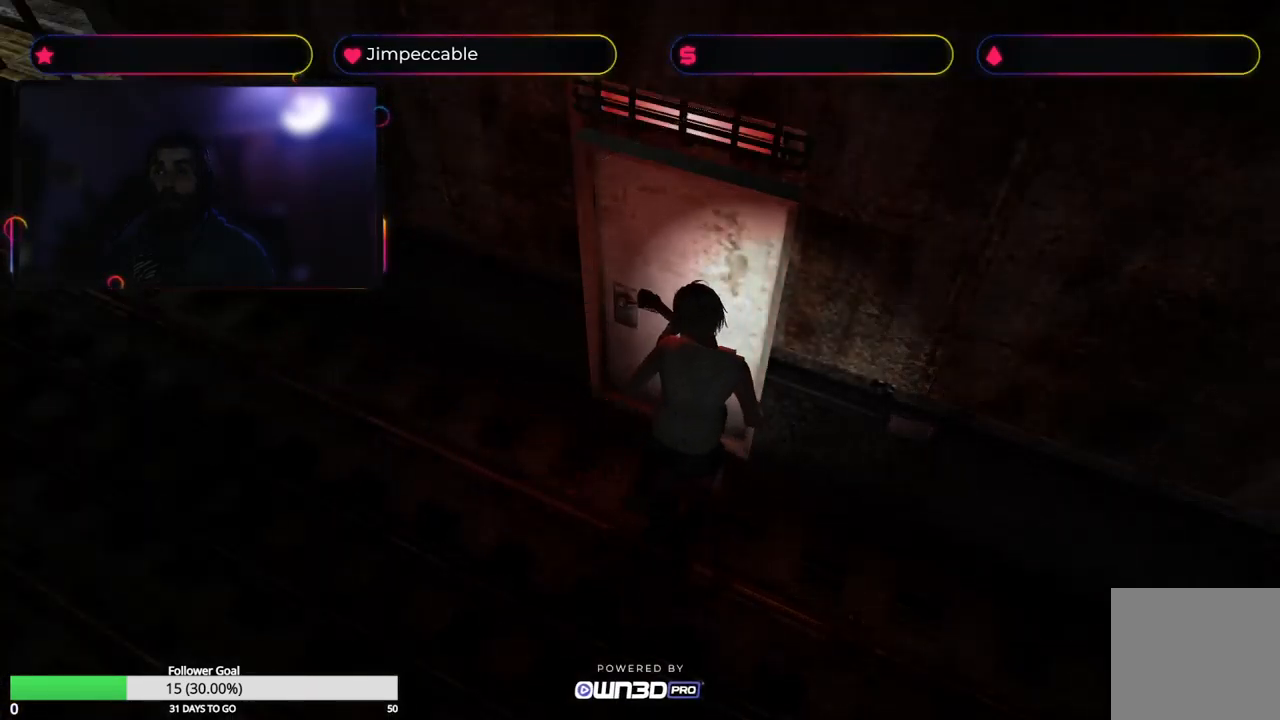
{"buttons": [], "left_stick": "center", "right_stick": "center", "events": [[350, "left_stick", "center"]]}
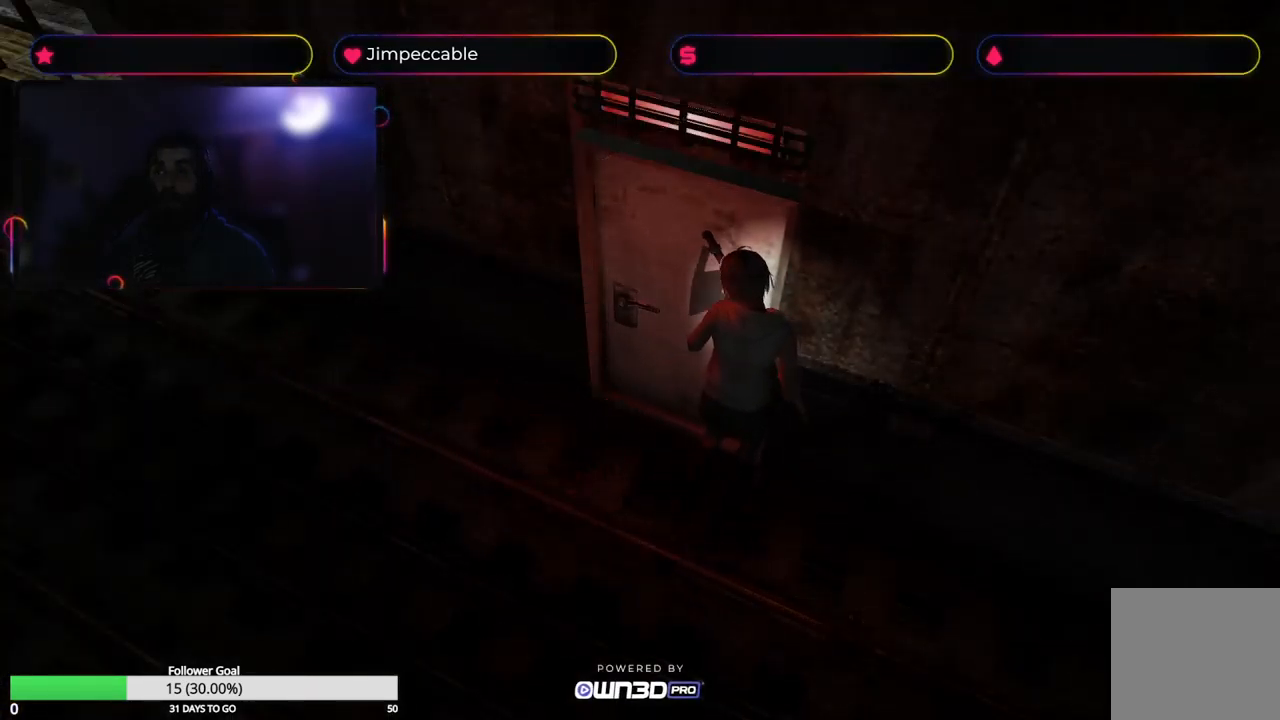
{"buttons": [], "left_stick": "center", "right_stick": "center", "events": [[184, "left_stick", "up-left"], [267, "left_stick", "center"]]}
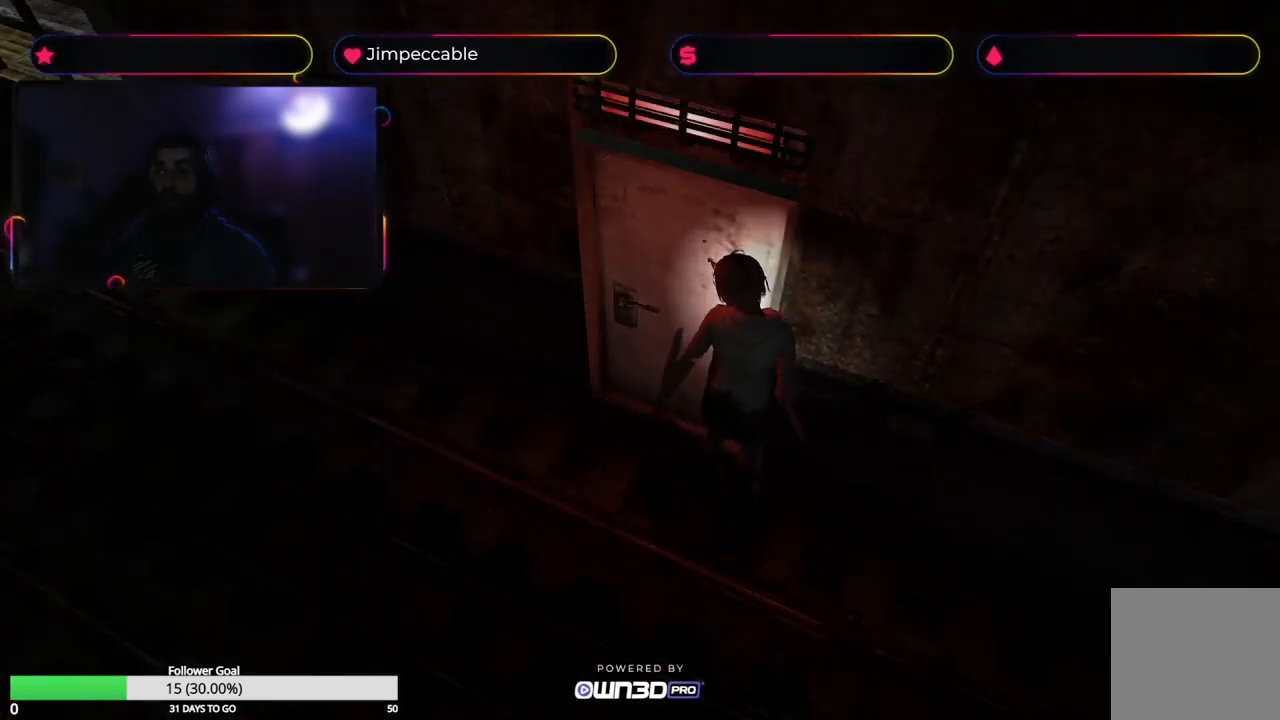
{"buttons": ["L1"], "left_stick": "center", "right_stick": "center", "events": [[150, "L1", "down"]]}
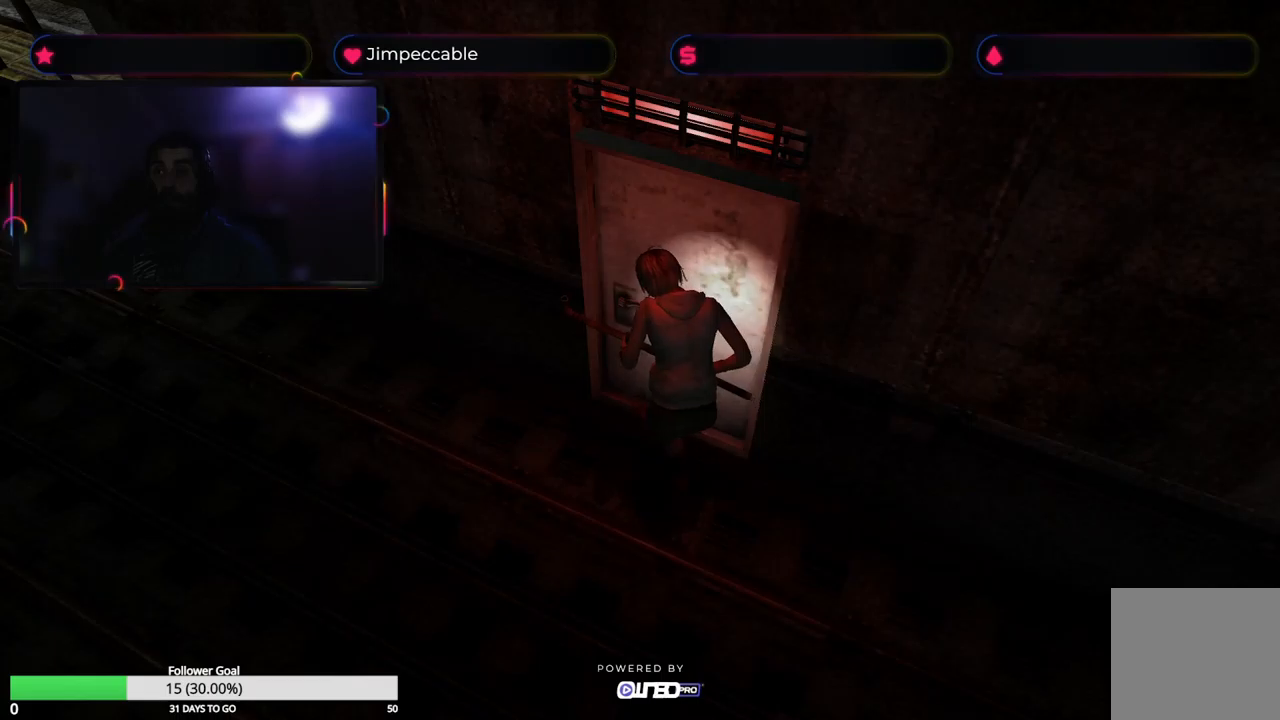
{"buttons": [], "left_stick": "center", "right_stick": "center", "events": [[66, "L1", "up"]]}
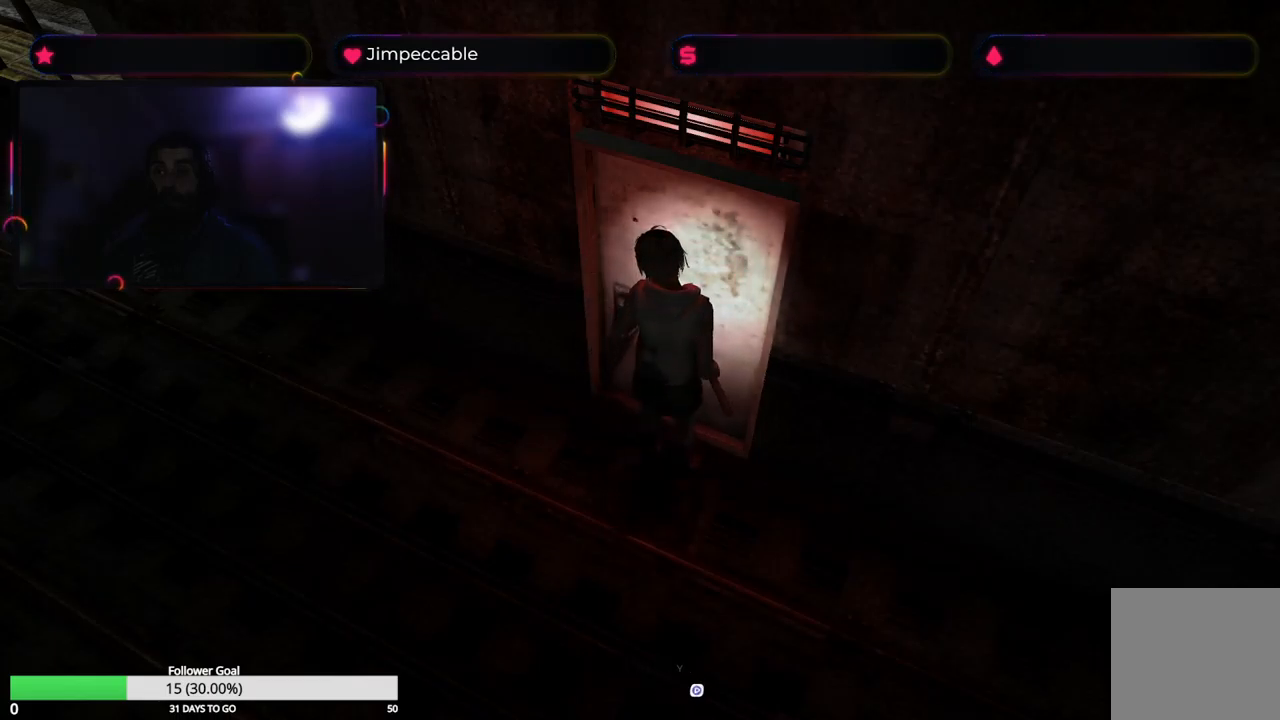
{"buttons": [], "left_stick": "center", "right_stick": "center", "events": [[216, "A", "down"], [350, "A", "up"]]}
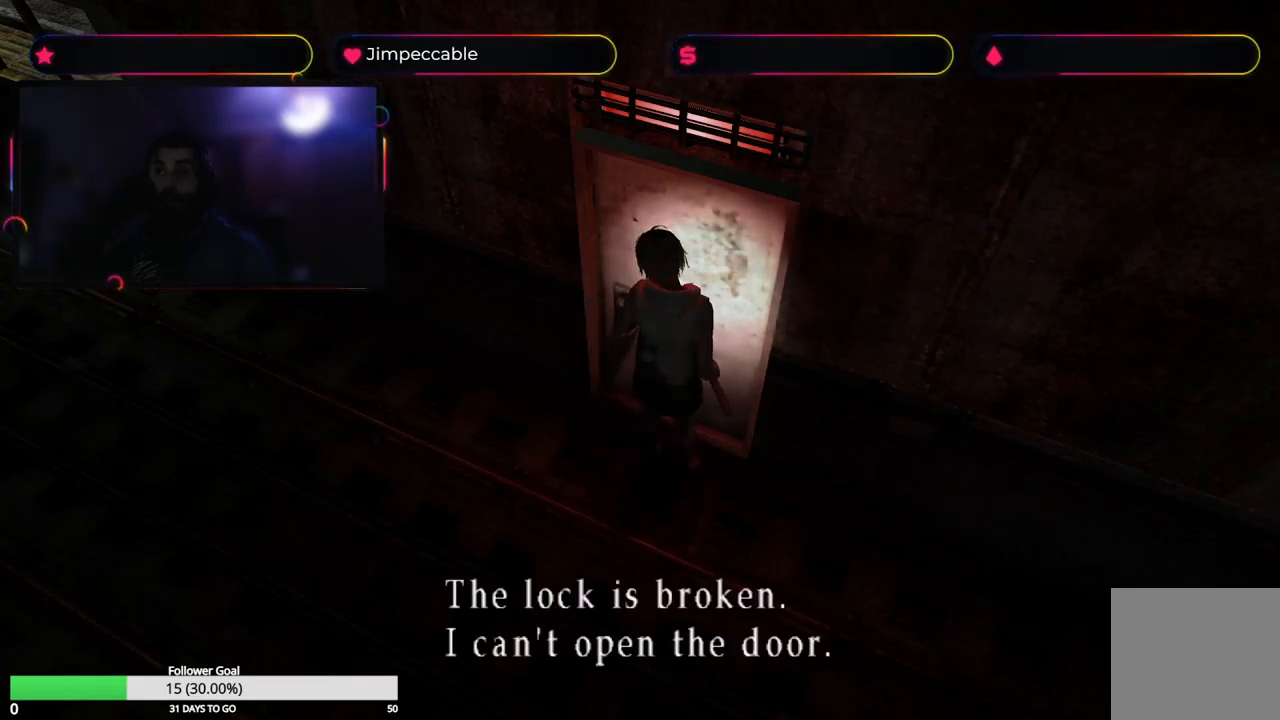
{"buttons": [], "left_stick": "center", "right_stick": "center", "events": [[100, "L1", "down"], [100, "R1", "down"], [266, "R1", "up"], [283, "L1", "up"]]}
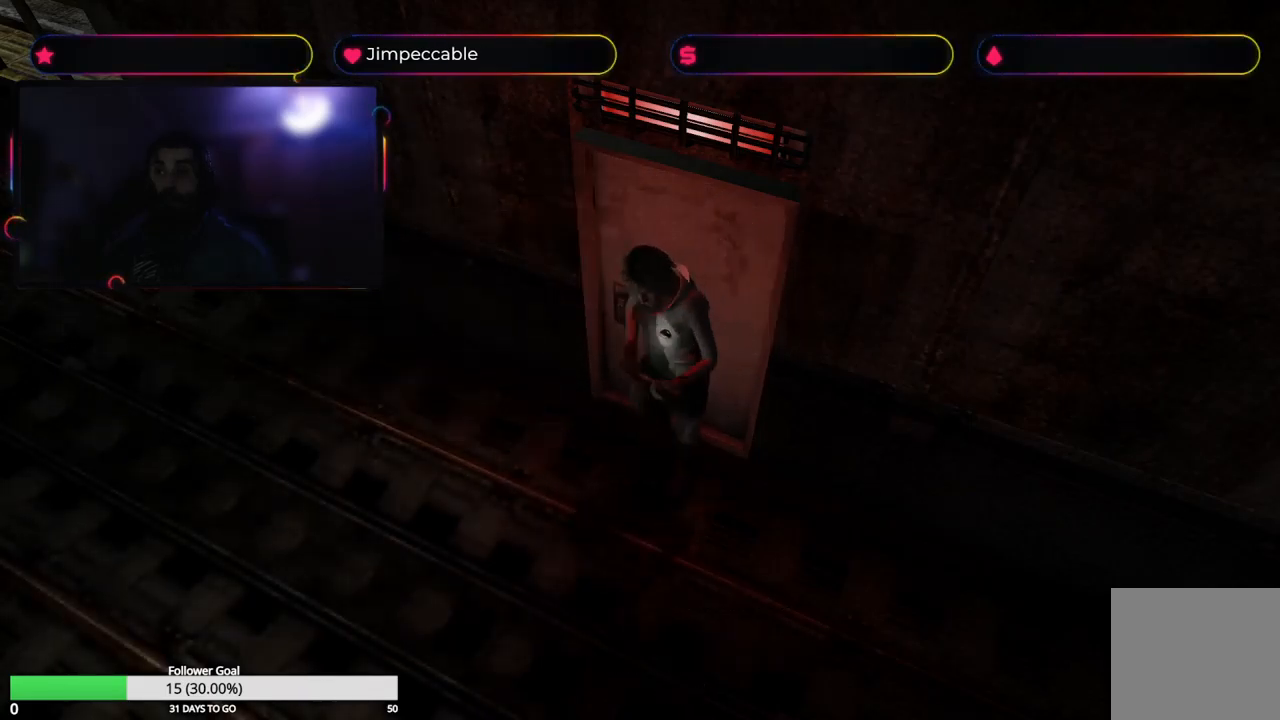
{"buttons": ["X"], "left_stick": "up", "right_stick": "center", "events": [[200, "X", "down"], [250, "left_stick", "up"]]}
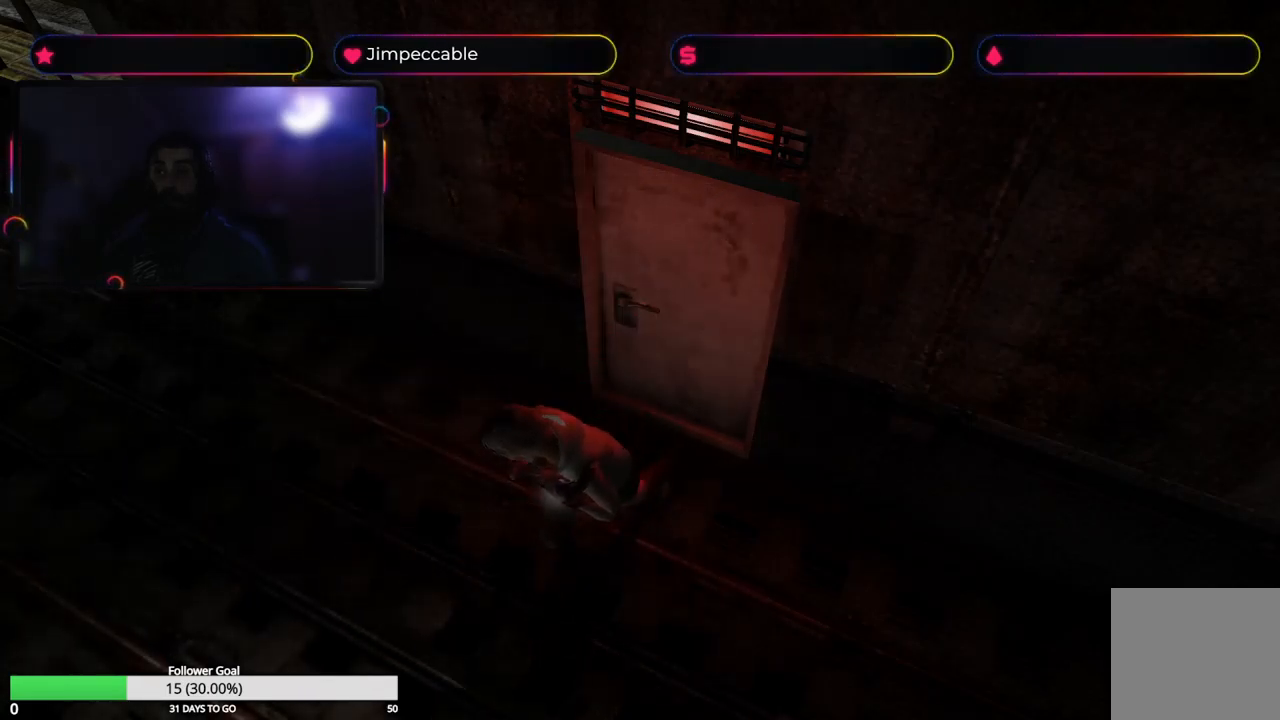
{"buttons": ["X"], "left_stick": "up-right", "right_stick": "center", "events": [[116, "left_stick", "up-right"]]}
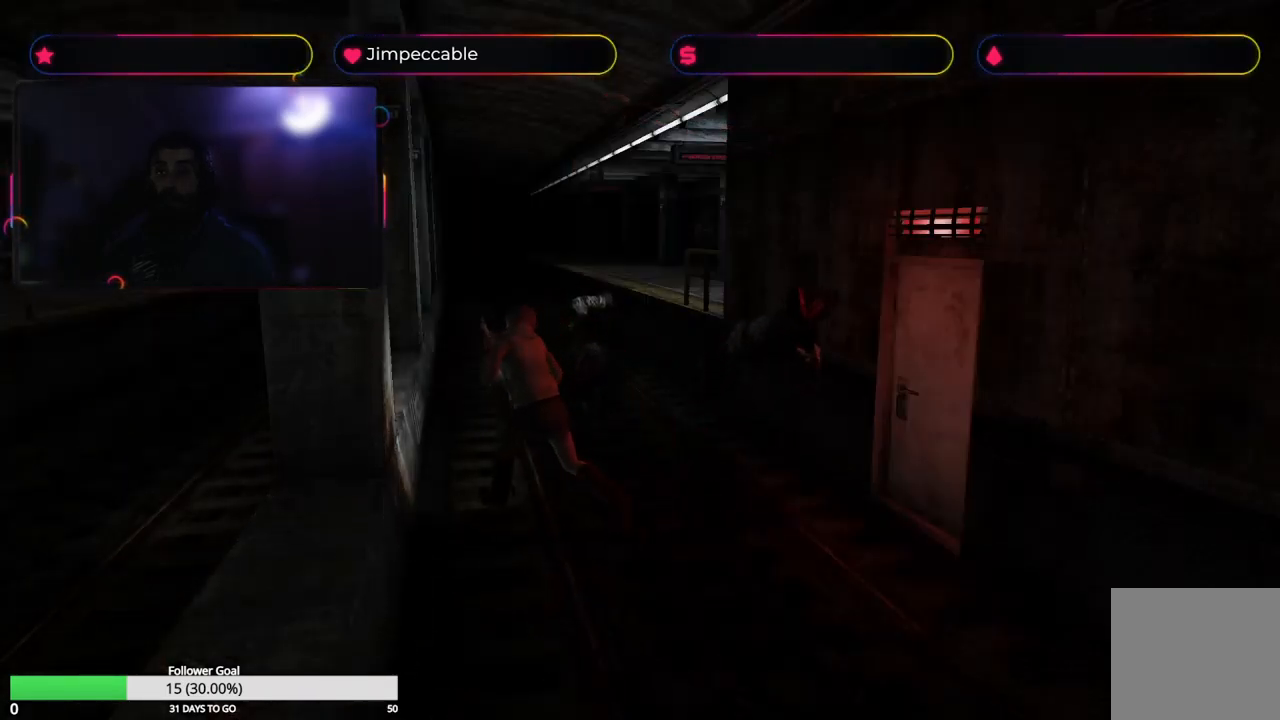
{"buttons": ["X"], "left_stick": "up", "right_stick": "center", "events": [[466, "left_stick", "up"]]}
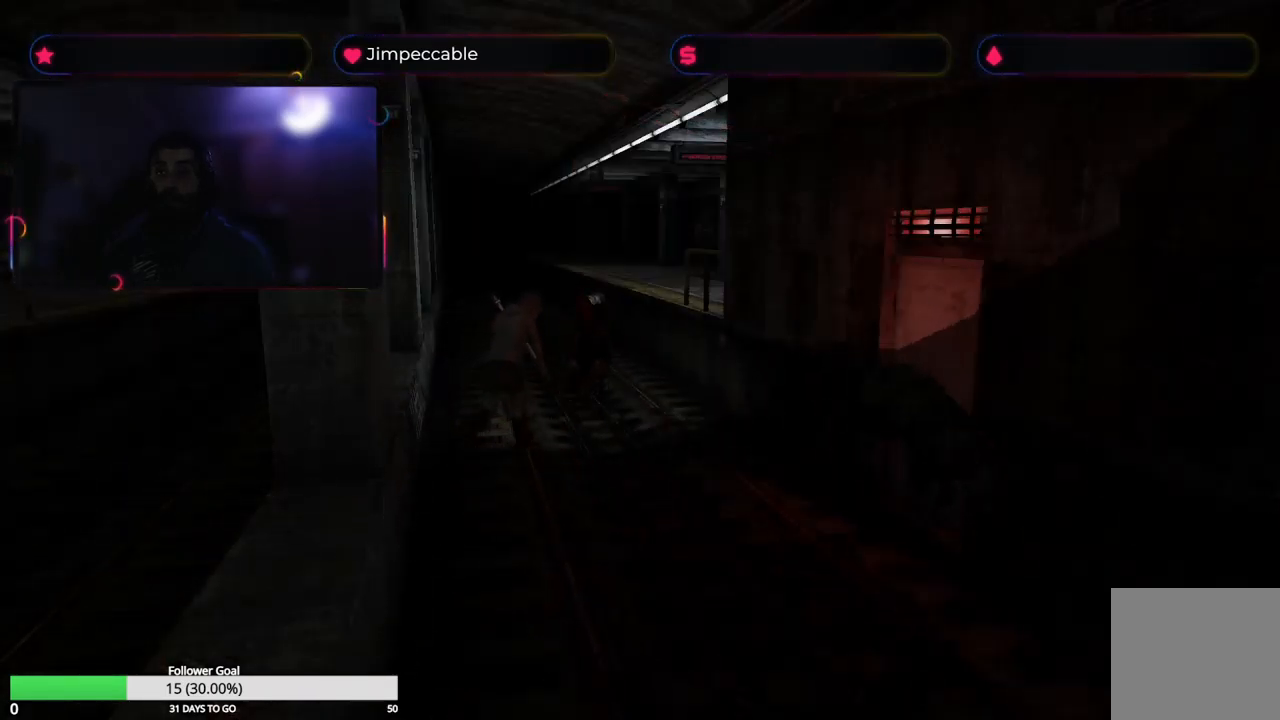
{"buttons": ["X"], "left_stick": "up", "right_stick": "center", "events": []}
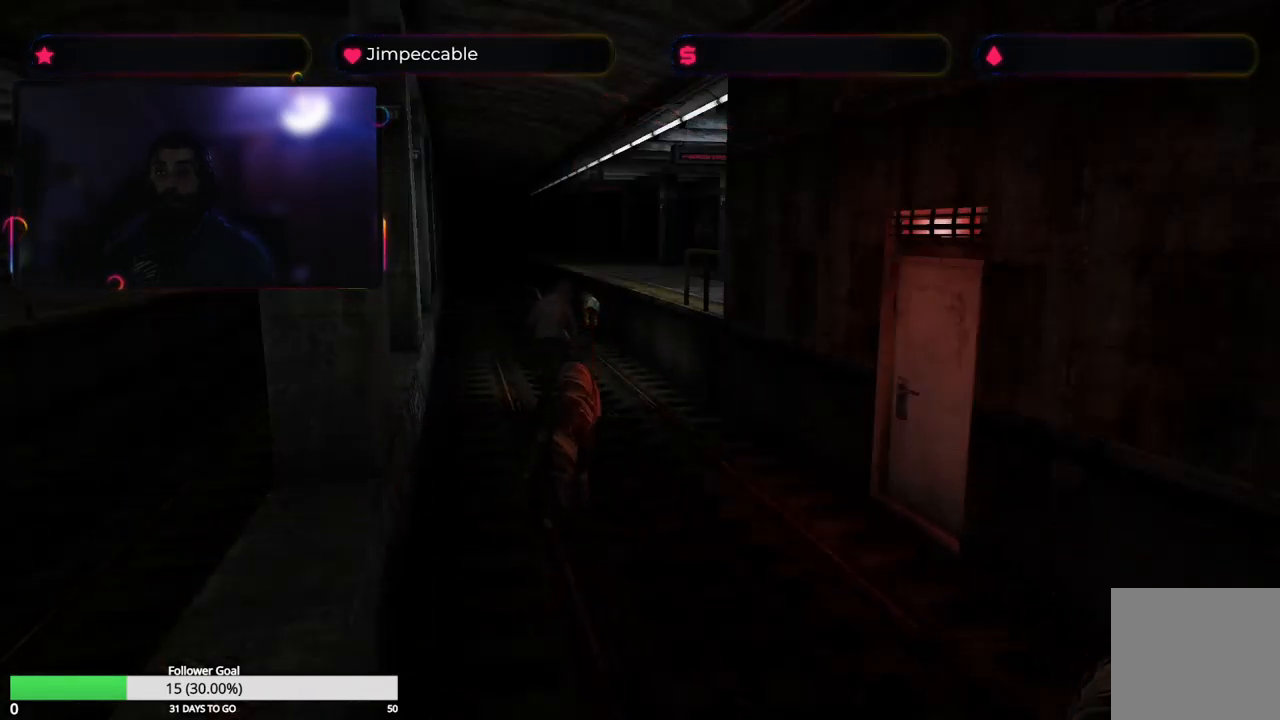
{"buttons": ["X"], "left_stick": "up-right", "right_stick": "center", "events": [[133, "left_stick", "up-right"], [266, "left_stick", "up"], [483, "left_stick", "up-right"]]}
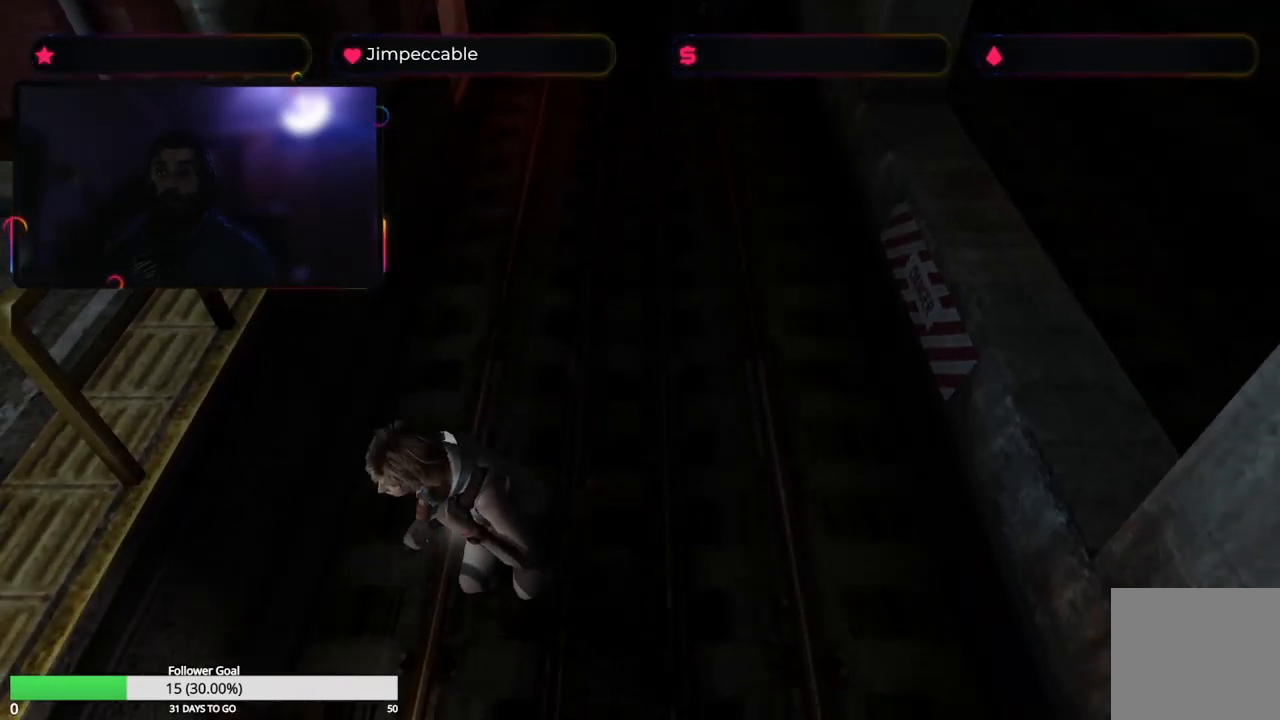
{"buttons": [], "left_stick": "up", "right_stick": "center", "events": [[266, "A", "down"], [416, "A", "up"], [416, "X", "up"], [450, "left_stick", "up"]]}
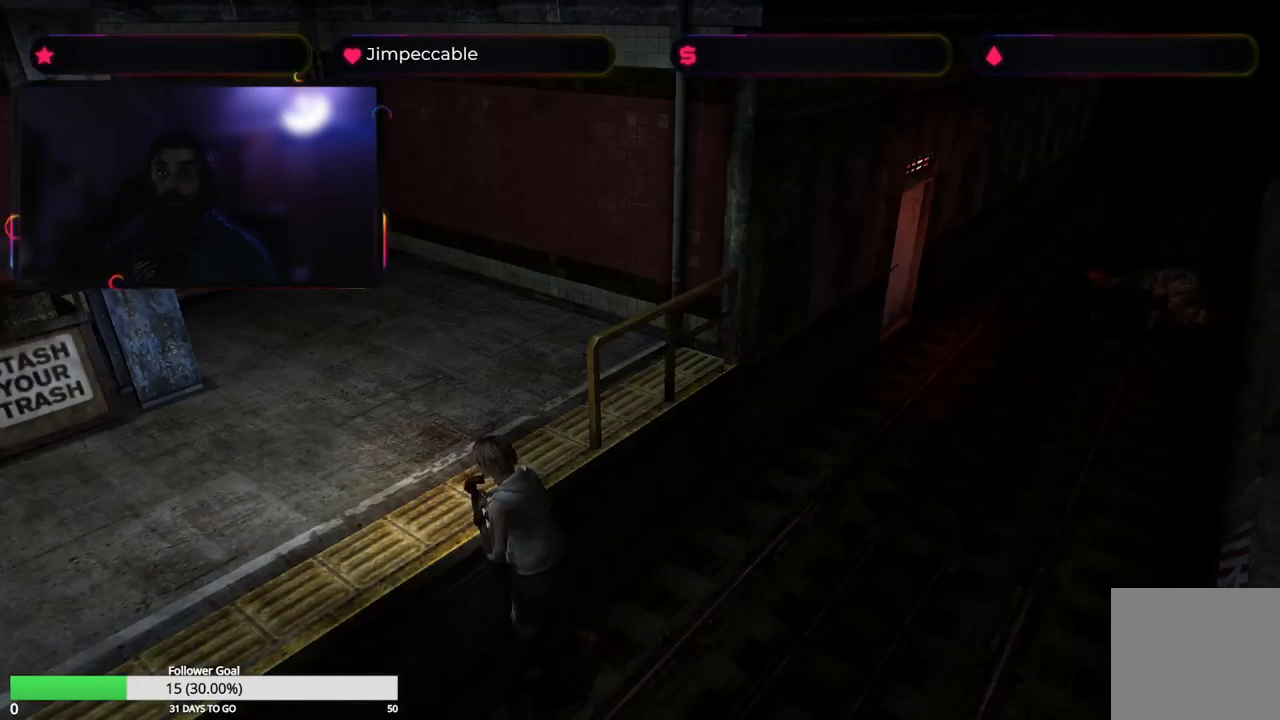
{"buttons": [], "left_stick": "up-right", "right_stick": "center", "events": [[16, "A", "down"], [116, "A", "up"], [383, "left_stick", "up-right"], [400, "A", "down"], [500, "A", "up"]]}
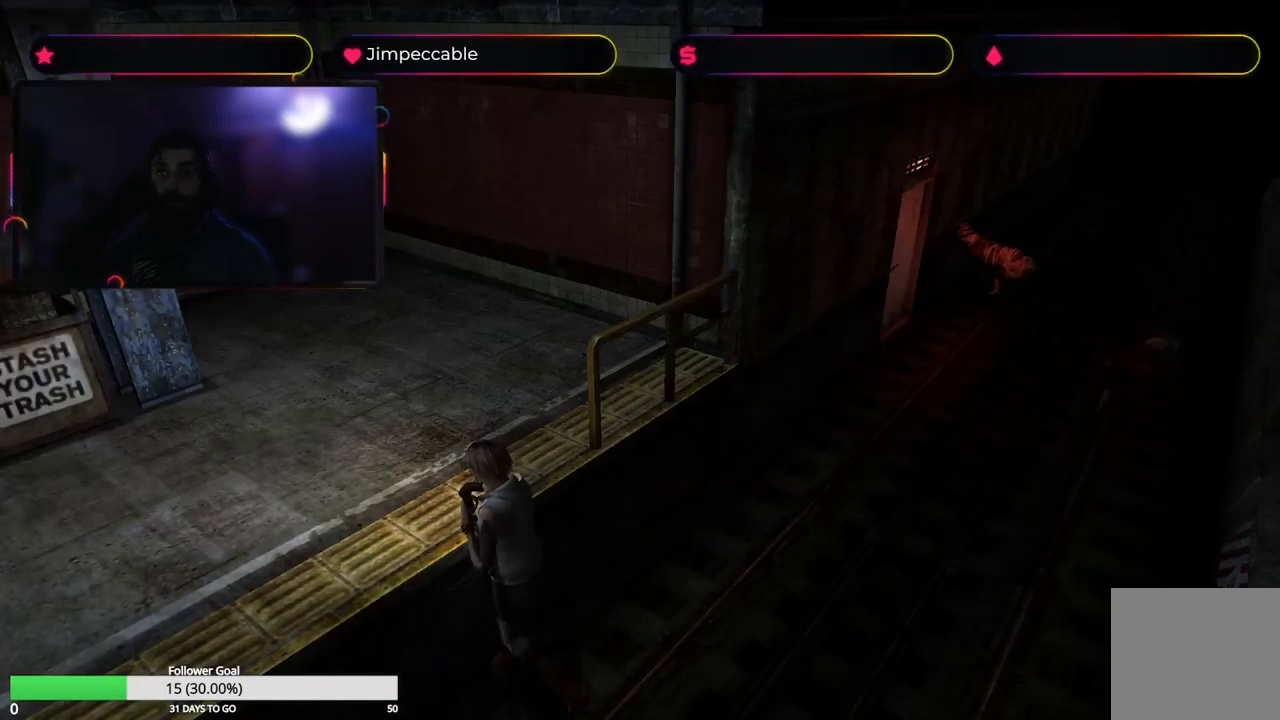
{"buttons": ["A"], "left_stick": "up-right", "right_stick": "center", "events": [[16, "A", "down"], [233, "A", "up"], [283, "A", "down"], [350, "A", "up"], [417, "A", "down"]]}
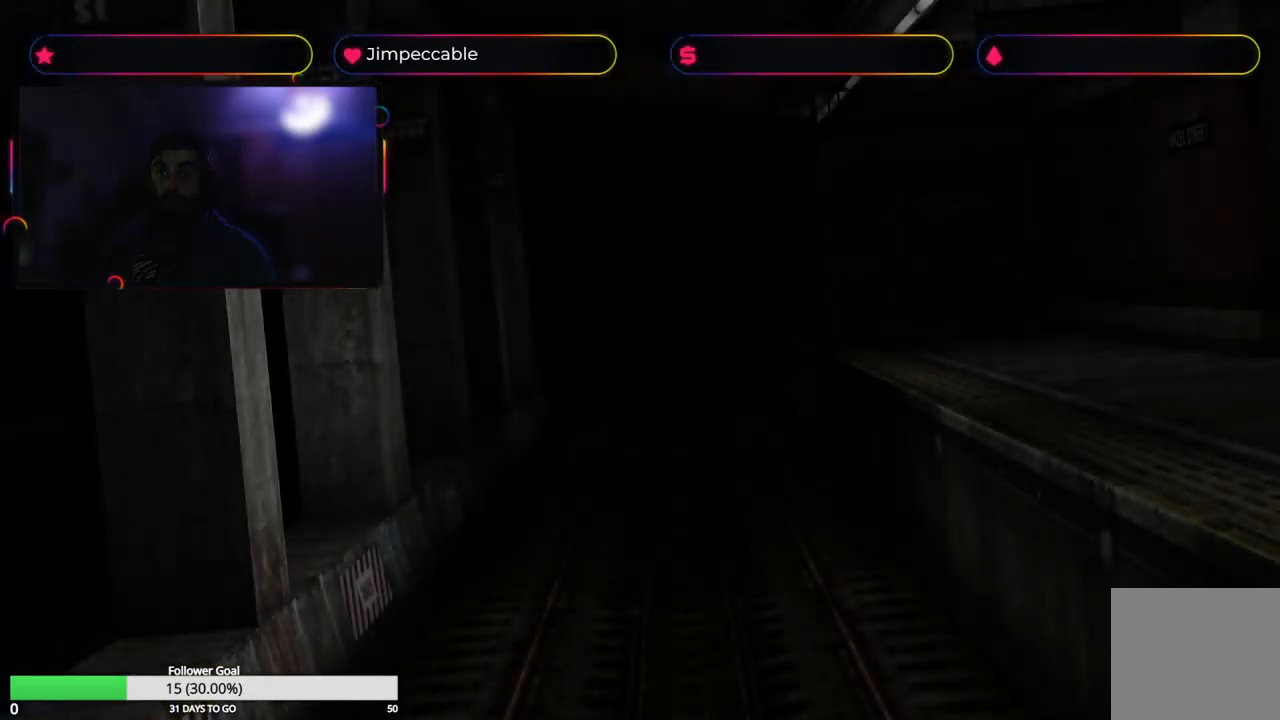
{"buttons": [], "left_stick": "center", "right_stick": "center", "events": [[33, "left_stick", "center"], [100, "A", "up"], [183, "A", "down"], [200, "A", "up"]]}